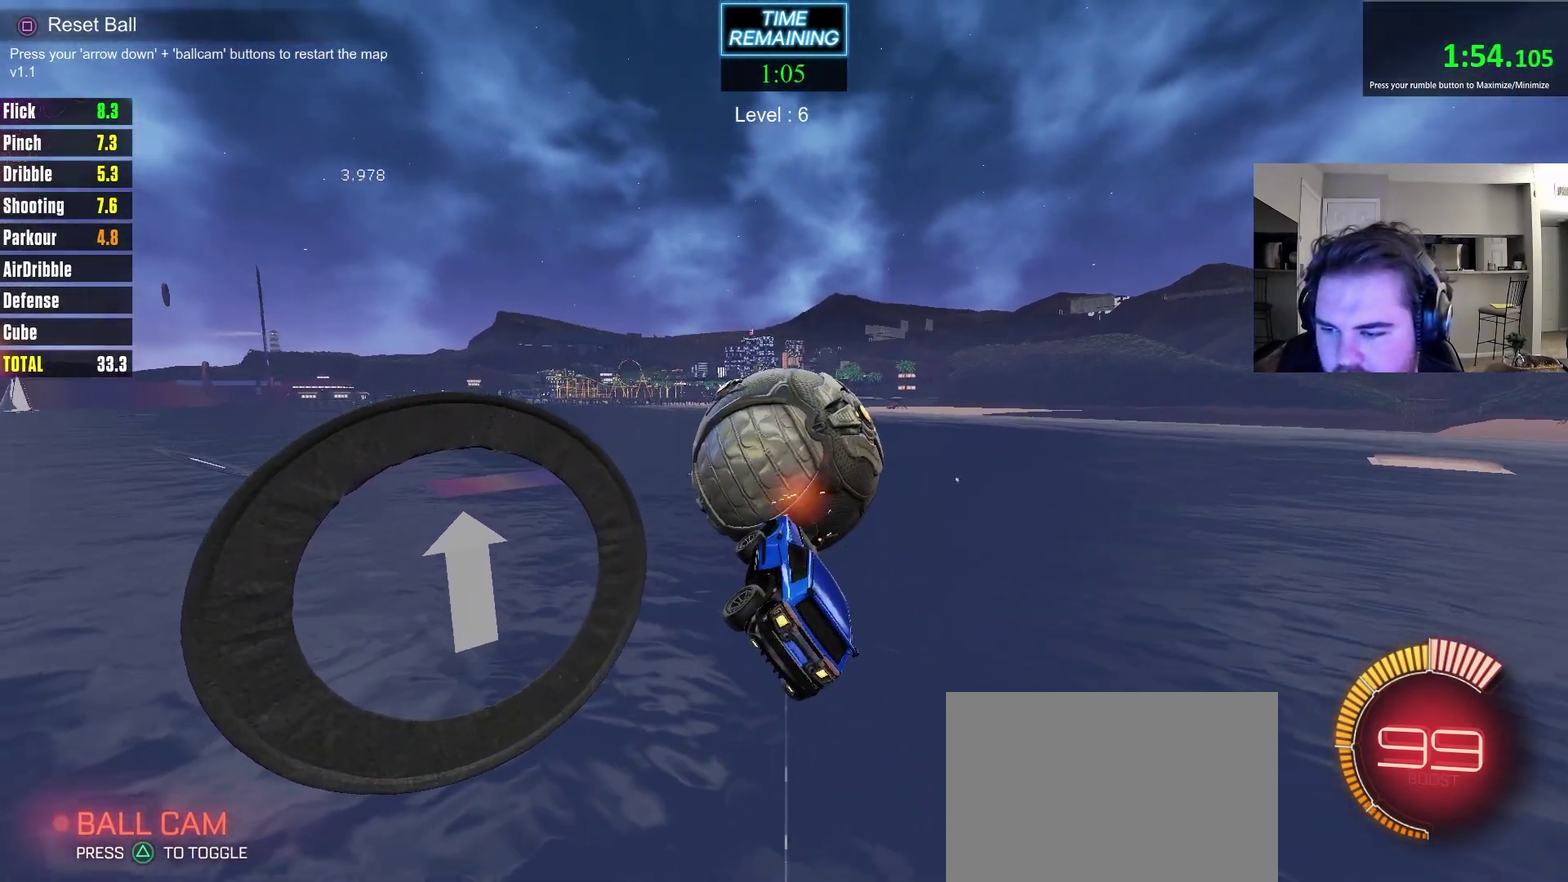
Gameplay with a controller (PlayStation layout); each line is a JSON object with the inputs held at the frame after it (dt_ms = milliseconds from this image to that frame). "events" lists button and stick changes between this image and that frame as [ms after this image, input, new state], when the widget could be followed in between. Not read: R1.
{"dt_ms": 300, "buttons": ["CIRCLE"], "left_stick": "down-right", "right_stick": "center", "events": [[83, "CIRCLE", "down"], [83, "left_stick", "center"], [267, "left_stick", "down-right"]]}
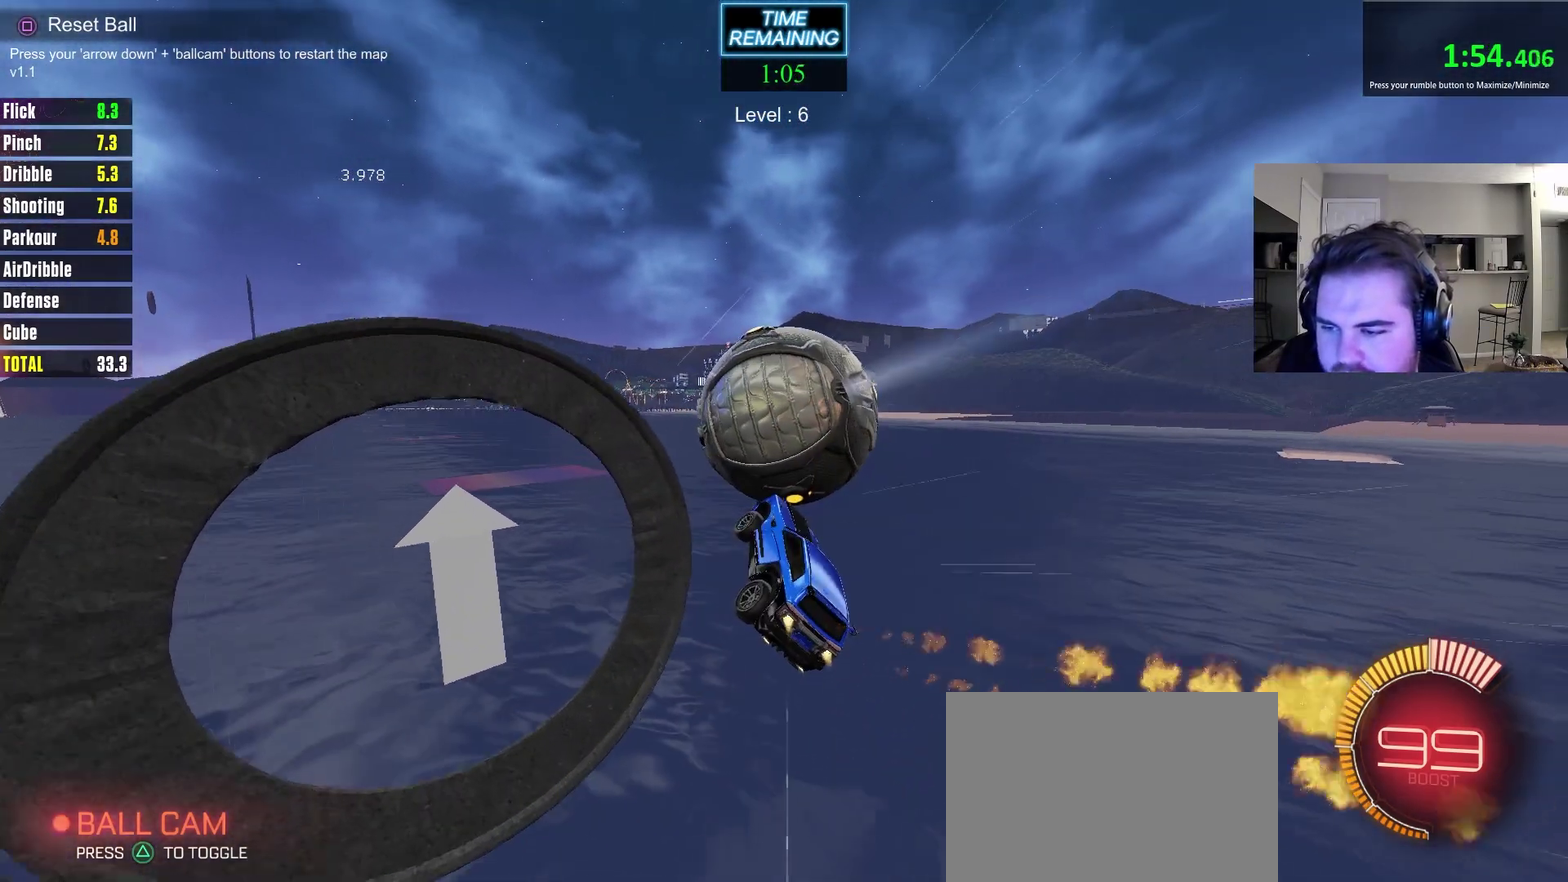
{"dt_ms": 400, "buttons": [], "left_stick": "up", "right_stick": "center", "events": [[100, "left_stick", "center"], [217, "left_stick", "up"], [283, "CIRCLE", "up"]]}
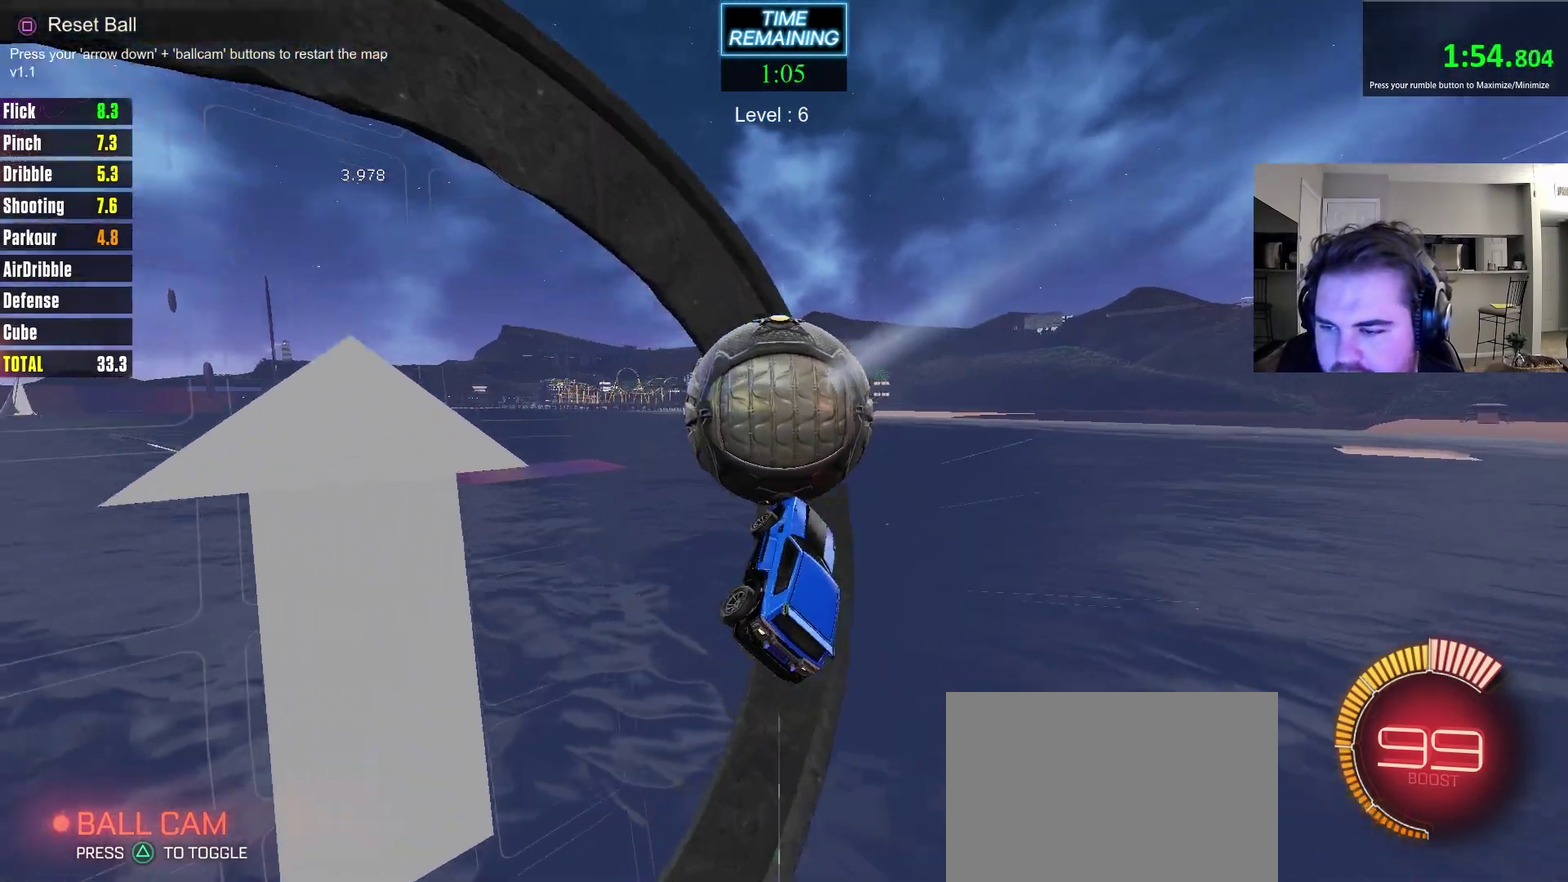
{"dt_ms": 700, "buttons": ["CIRCLE"], "left_stick": "up-left", "right_stick": "center"}
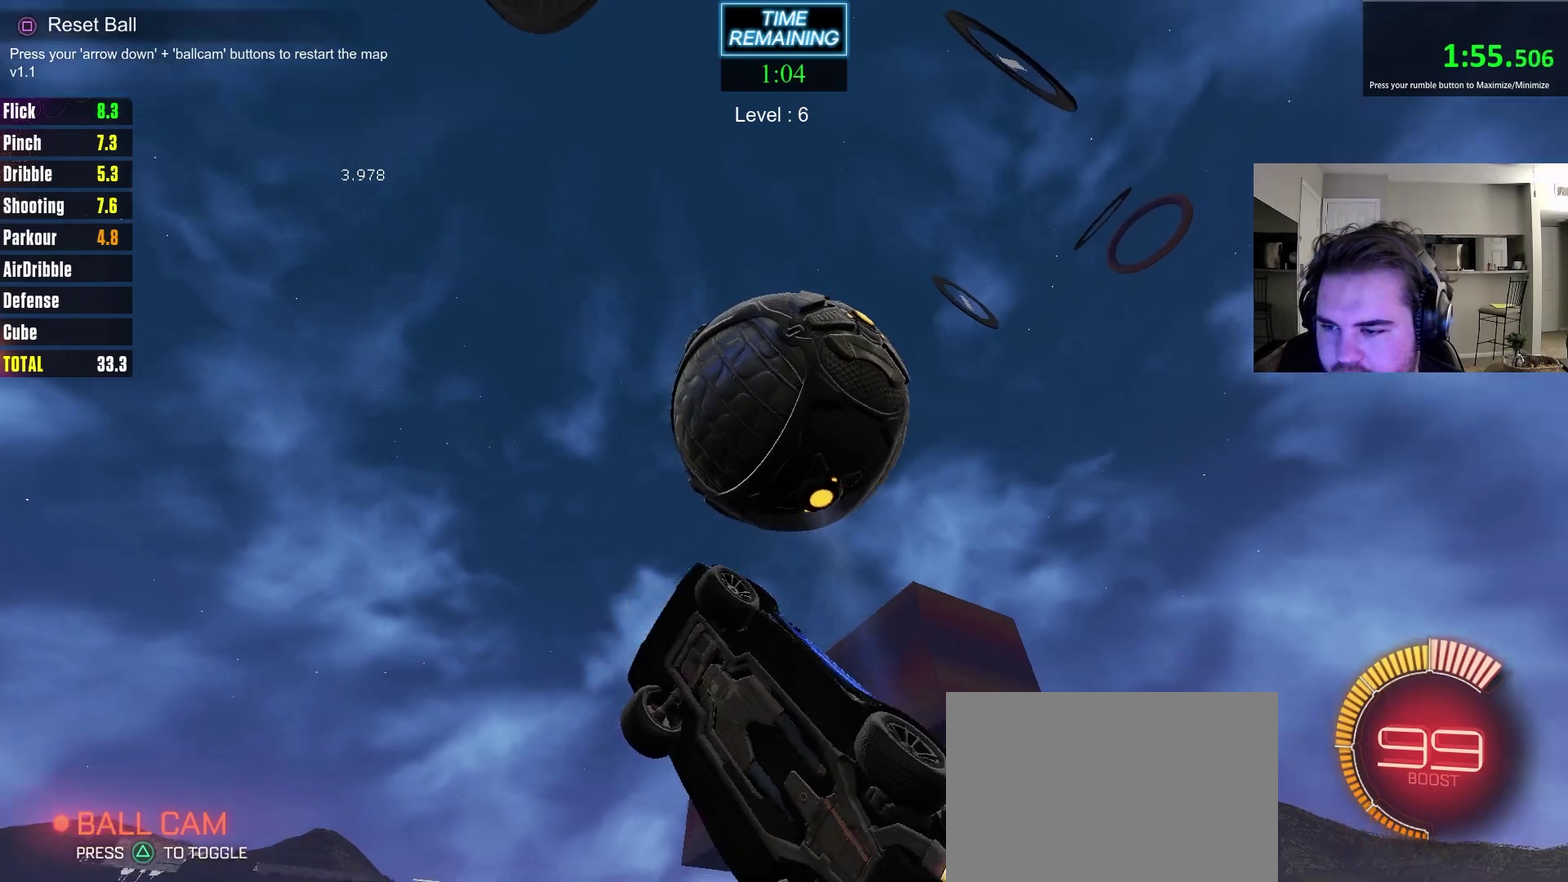
{"dt_ms": 400, "buttons": [], "left_stick": "up-right", "right_stick": "center"}
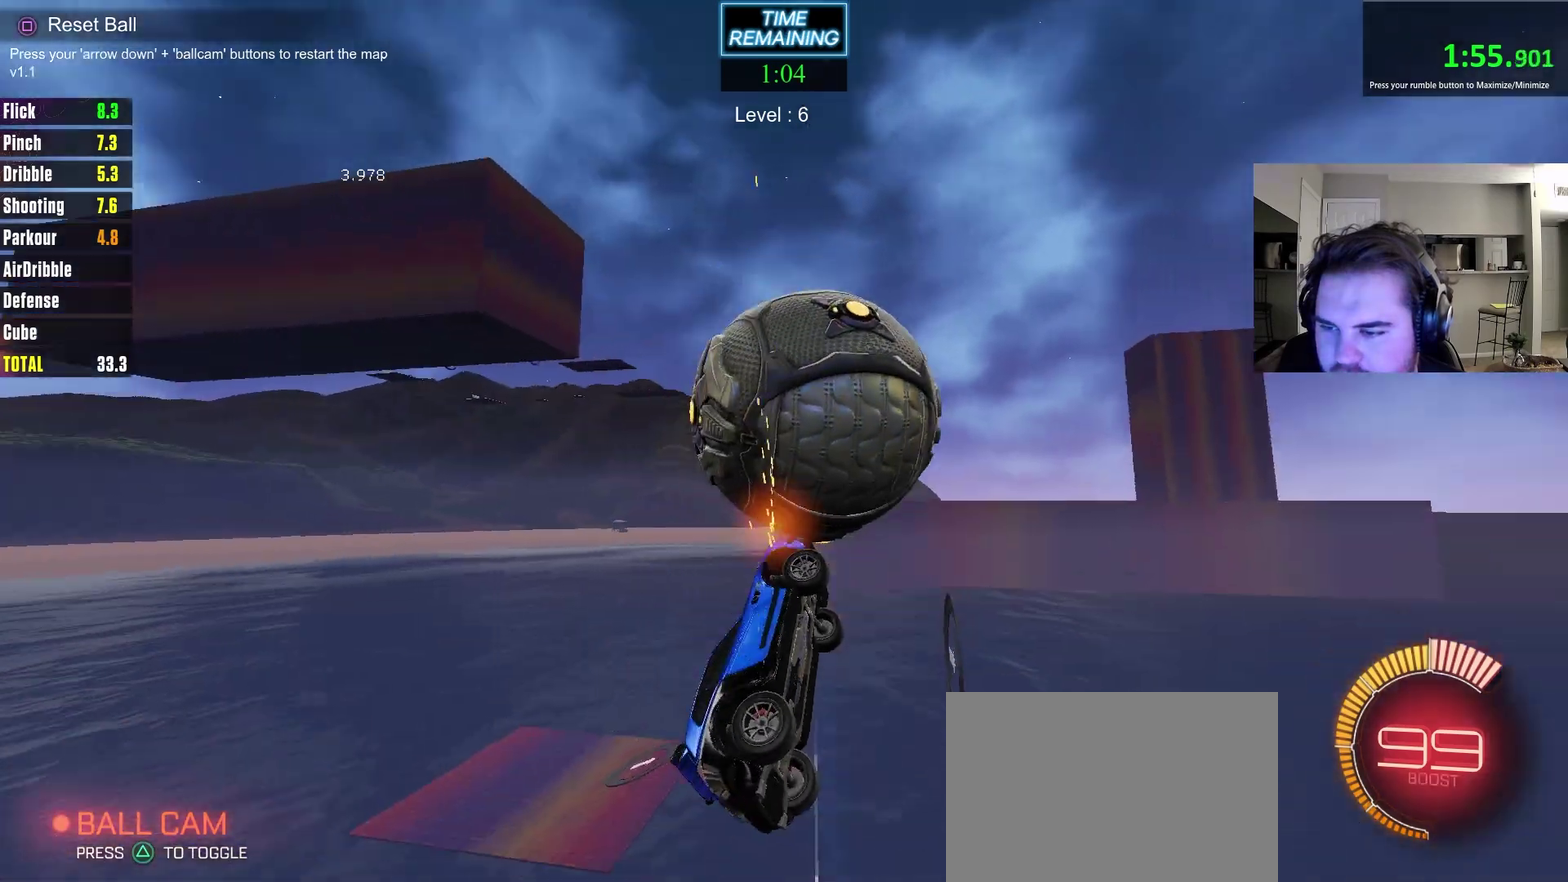
{"dt_ms": 700, "buttons": ["CIRCLE", "R2"], "left_stick": "up-left", "right_stick": "center", "events": [[33, "left_stick", "center"], [67, "SQUARE", "down"], [117, "R2", "down"], [150, "SQUARE", "up"], [217, "CIRCLE", "down"], [650, "left_stick", "up-left"]]}
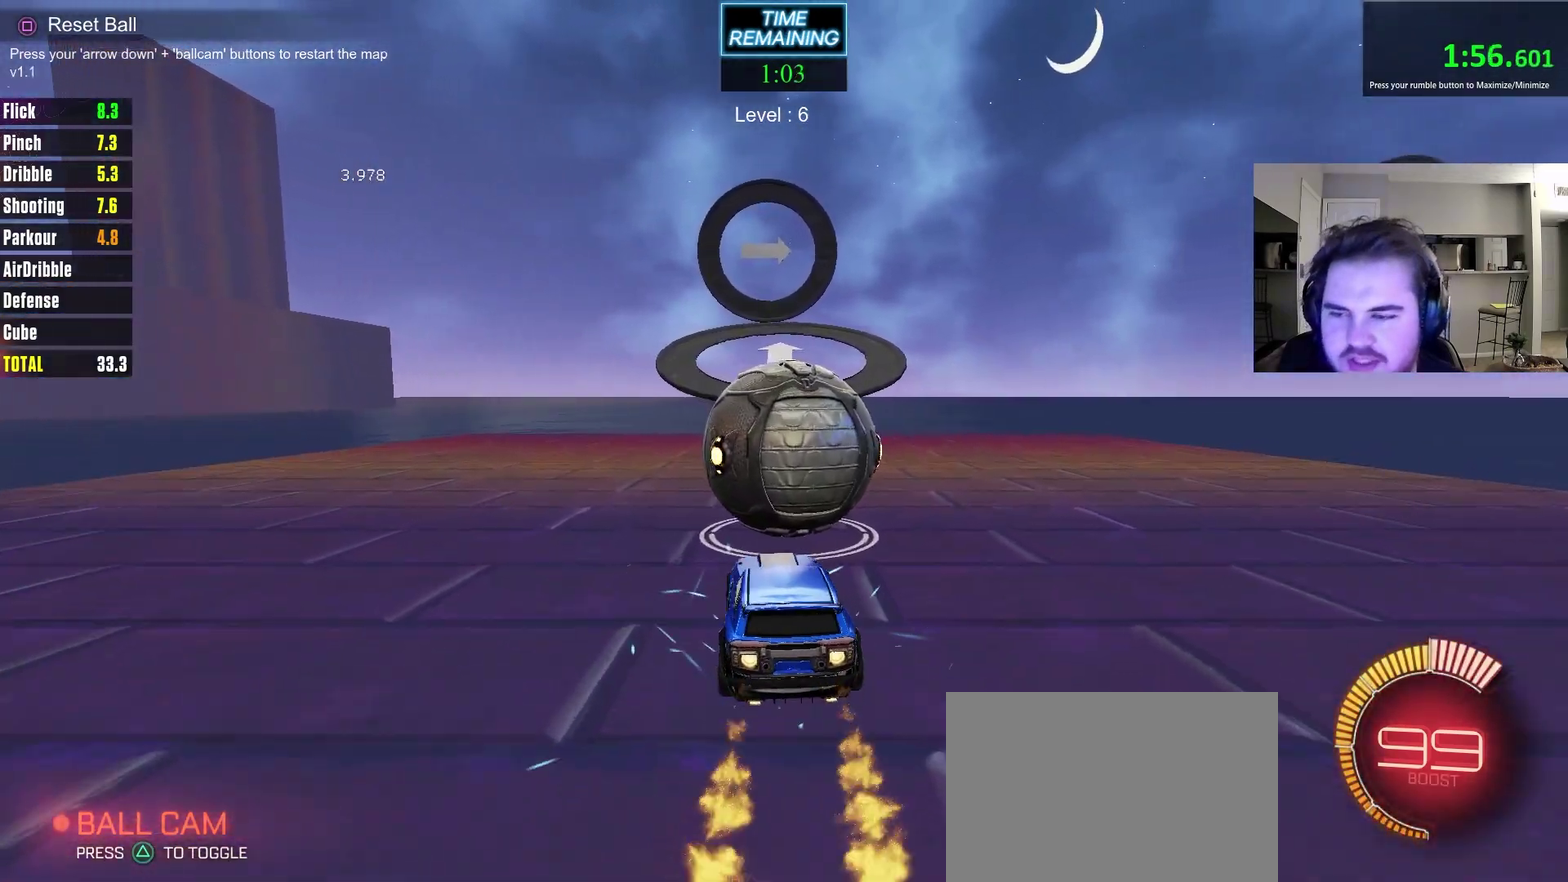
{"dt_ms": 300, "buttons": ["CIRCLE", "R2"], "left_stick": "center", "right_stick": "center", "events": [[17, "left_stick", "center"]]}
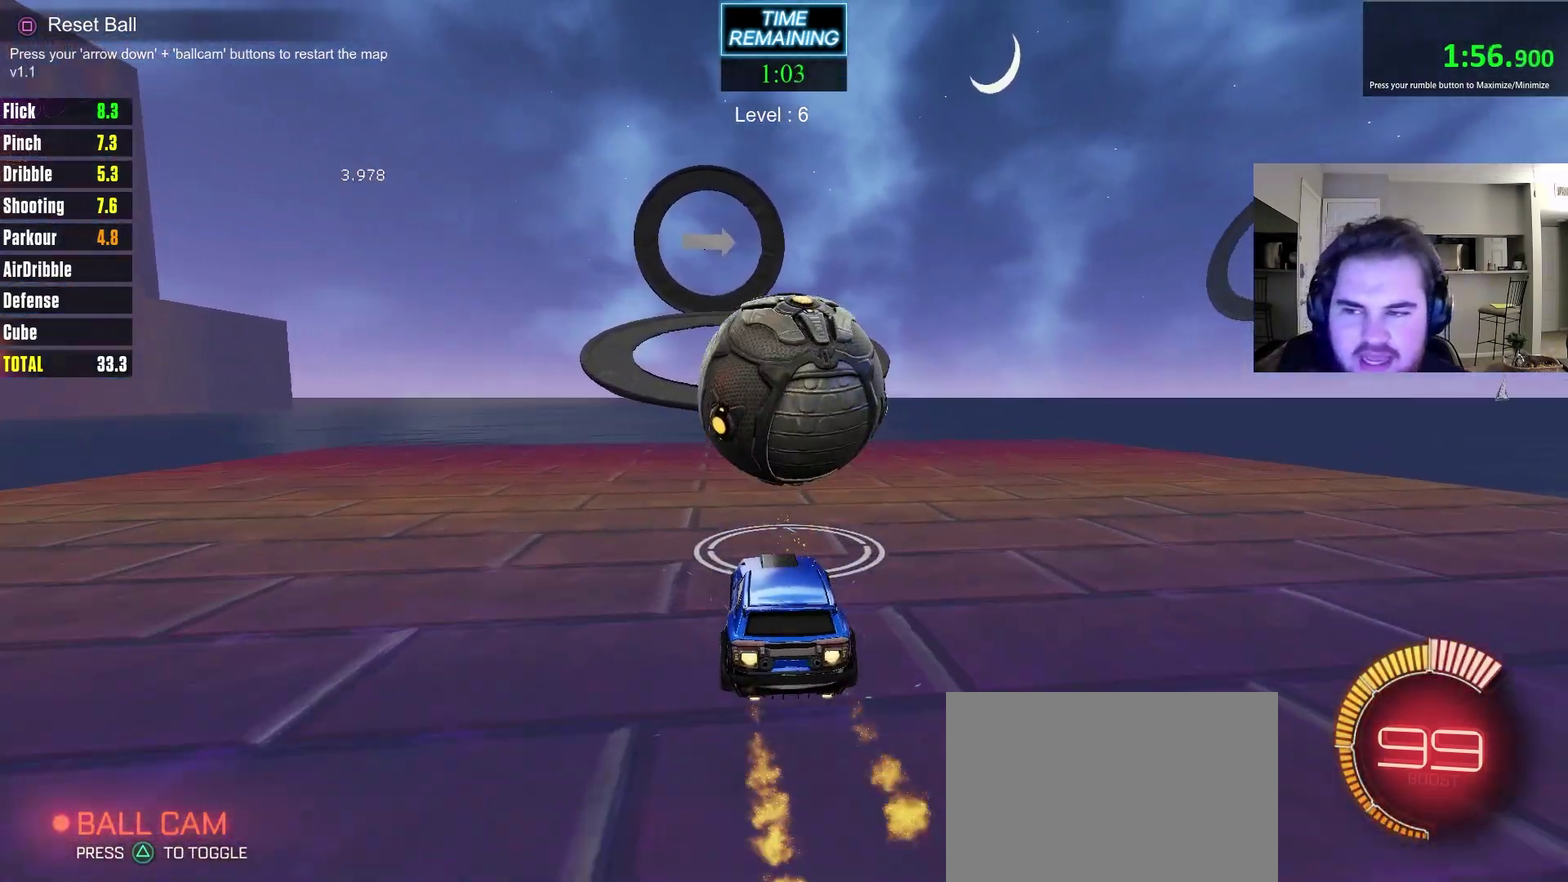
{"dt_ms": 500, "buttons": ["R2"], "left_stick": "center", "right_stick": "center", "events": [[167, "CROSS", "down"], [283, "left_stick", "down-left"], [350, "CROSS", "up"], [400, "CIRCLE", "up"], [400, "left_stick", "left"], [450, "left_stick", "center"]]}
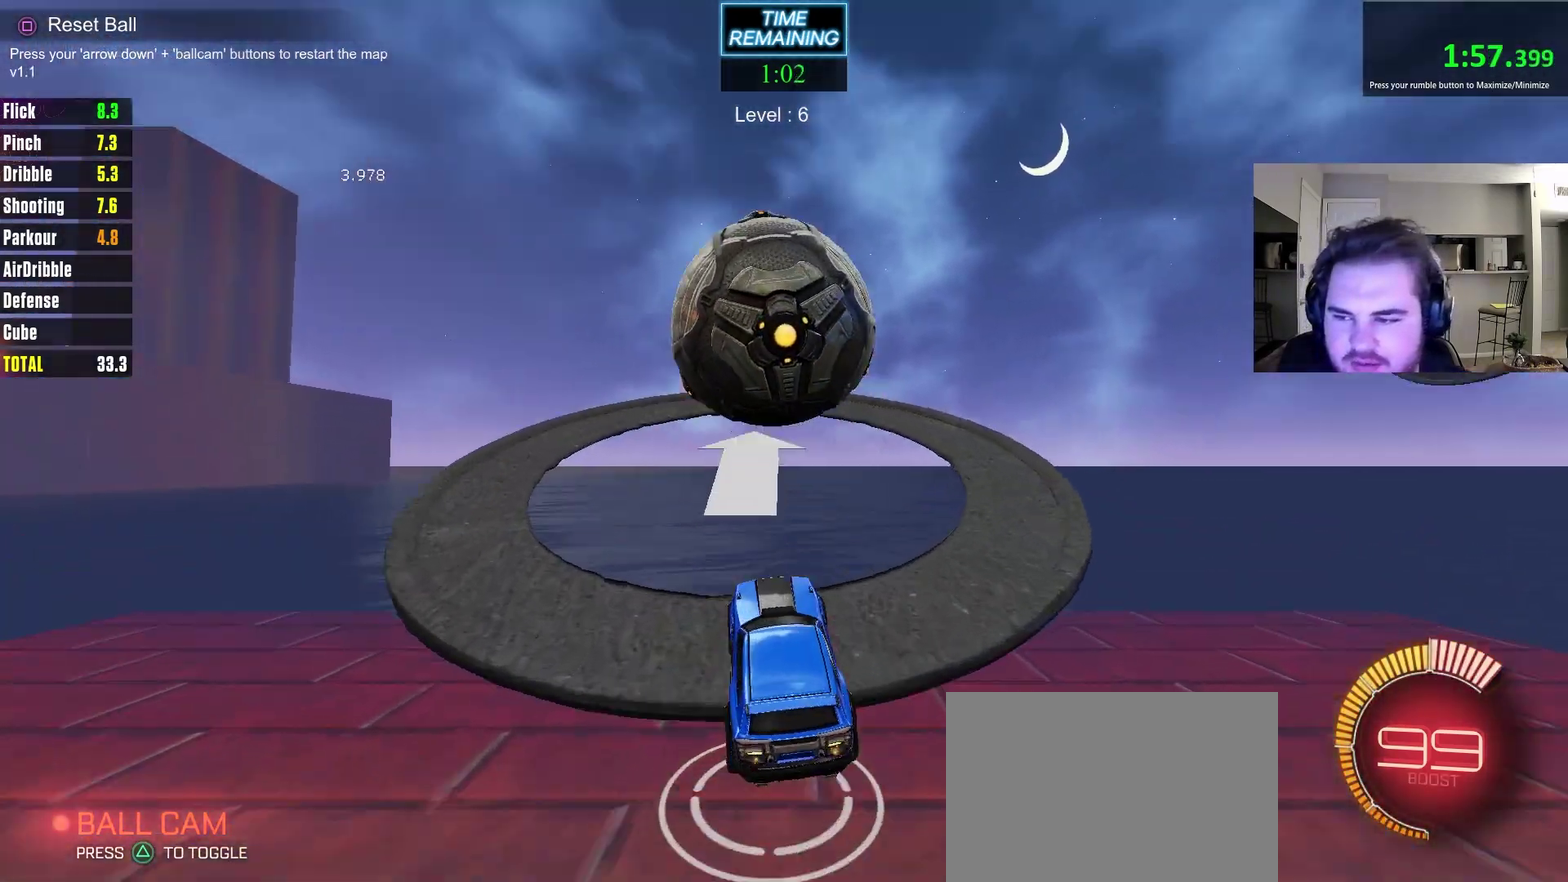
{"dt_ms": 500, "buttons": ["CIRCLE"], "left_stick": "up-right", "right_stick": "center", "events": [[133, "R2", "up"], [183, "left_stick", "left"], [233, "left_stick", "down-left"], [350, "left_stick", "right"], [417, "CIRCLE", "down"], [417, "left_stick", "up-right"]]}
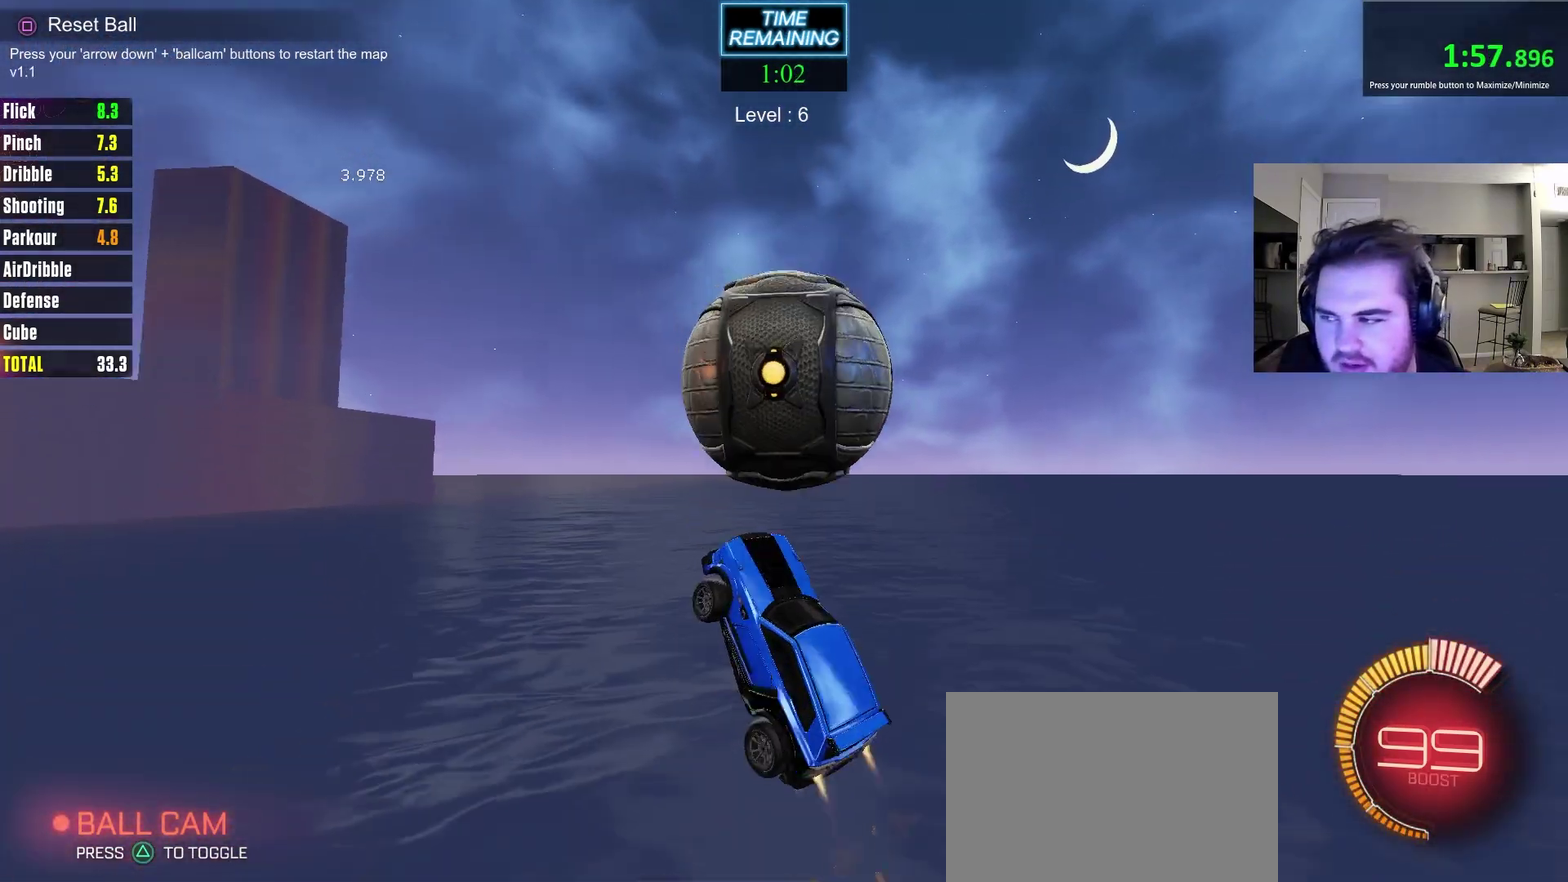
{"dt_ms": 400, "buttons": [], "left_stick": "left", "right_stick": "center", "events": [[33, "left_stick", "down-right"], [67, "CIRCLE", "up"], [83, "left_stick", "down"], [200, "left_stick", "center"], [350, "left_stick", "left"]]}
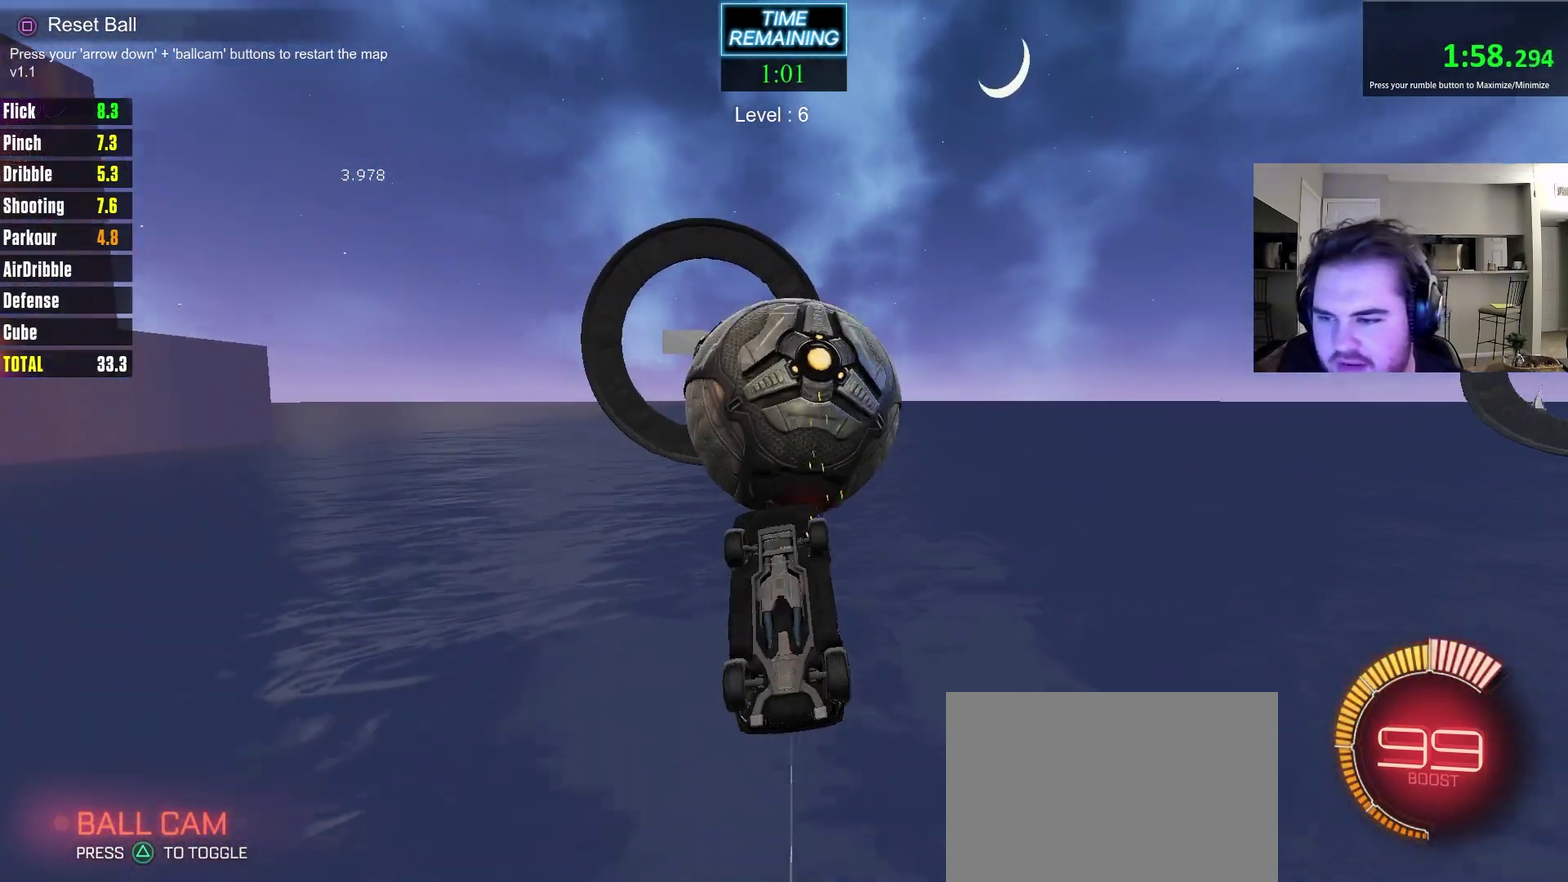
{"dt_ms": 600, "buttons": ["CIRCLE"], "left_stick": "up-right", "right_stick": "center", "events": [[83, "left_stick", "up-left"], [167, "CIRCLE", "down"], [200, "left_stick", "down-left"], [333, "left_stick", "up"], [417, "left_stick", "center"], [567, "left_stick", "up-right"]]}
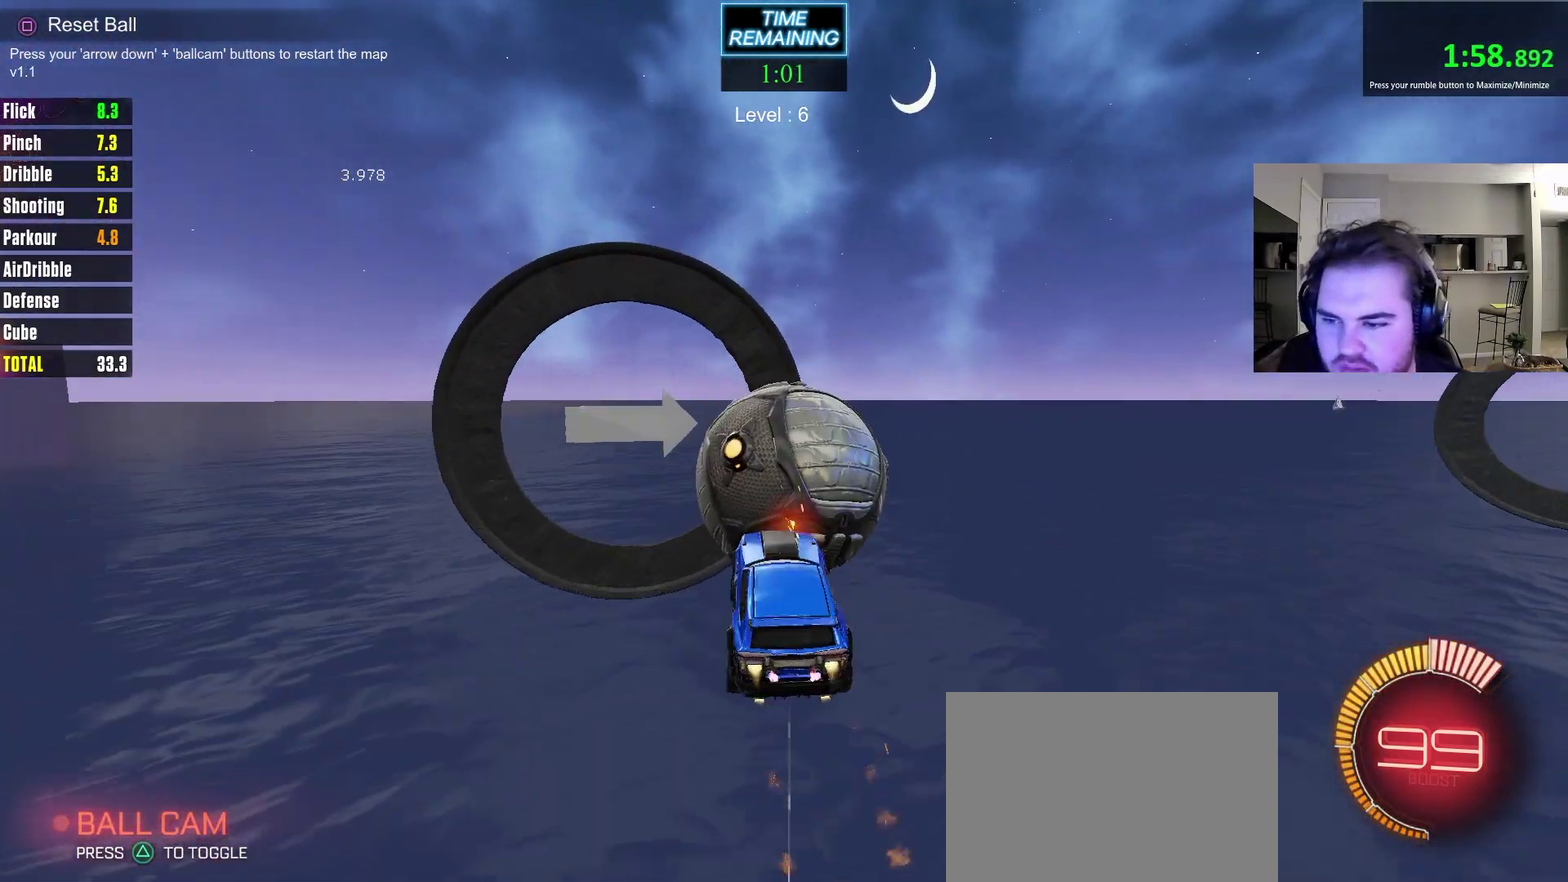
{"dt_ms": 300, "buttons": ["CIRCLE"], "left_stick": "down-left", "right_stick": "center", "events": [[150, "left_stick", "center"], [267, "left_stick", "down-left"]]}
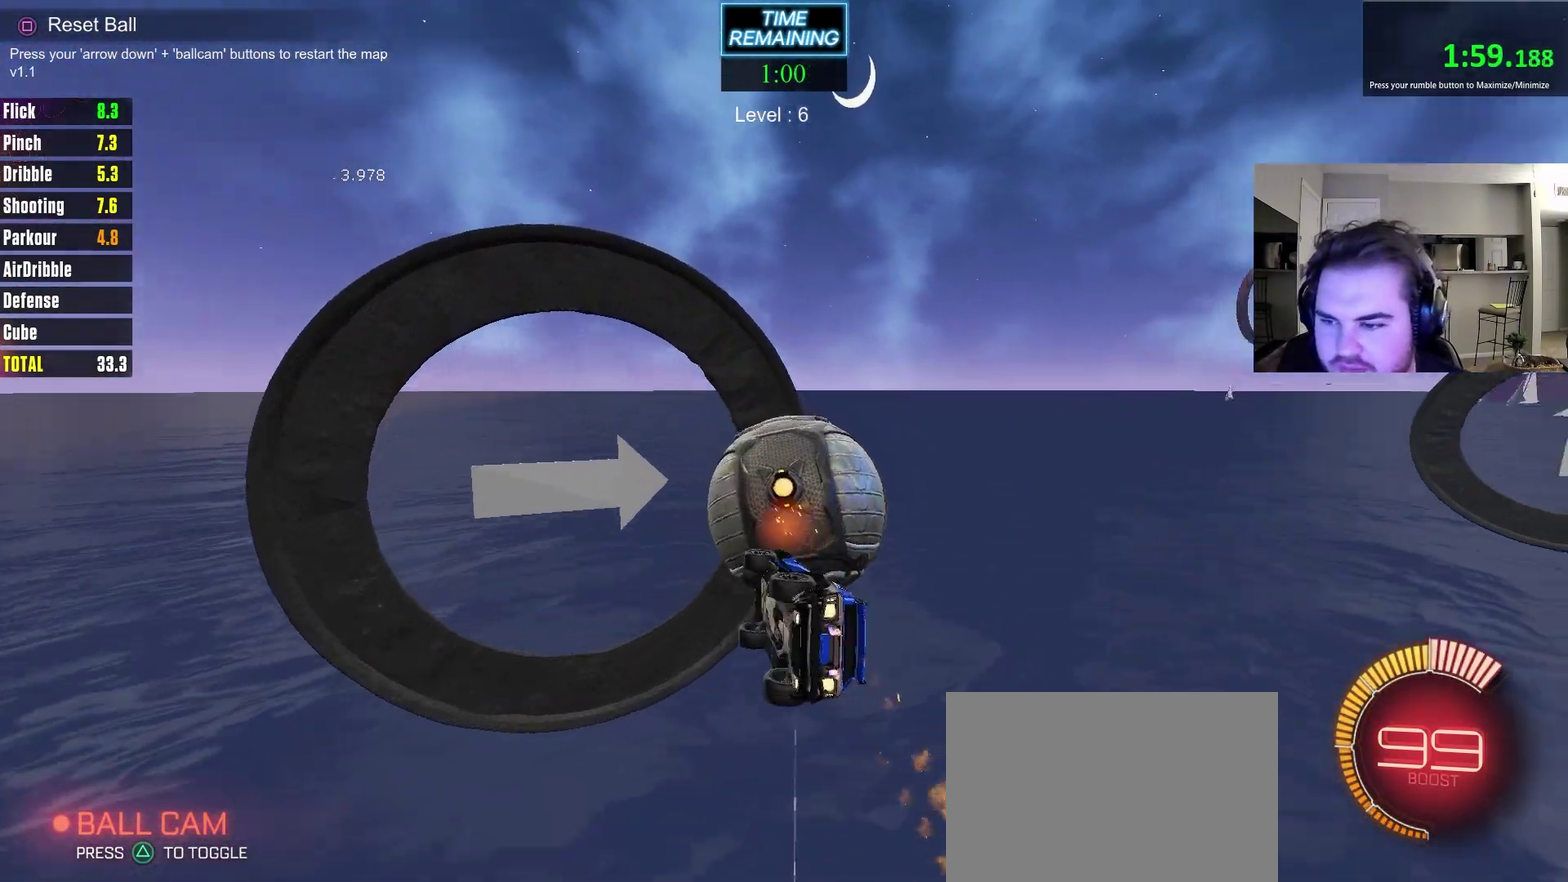
{"dt_ms": 800, "buttons": [], "left_stick": "center", "right_stick": "center", "events": [[83, "left_stick", "left"], [150, "left_stick", "up-left"], [217, "left_stick", "center"], [350, "CIRCLE", "up"], [550, "left_stick", "down-left"], [700, "left_stick", "left"], [767, "left_stick", "center"]]}
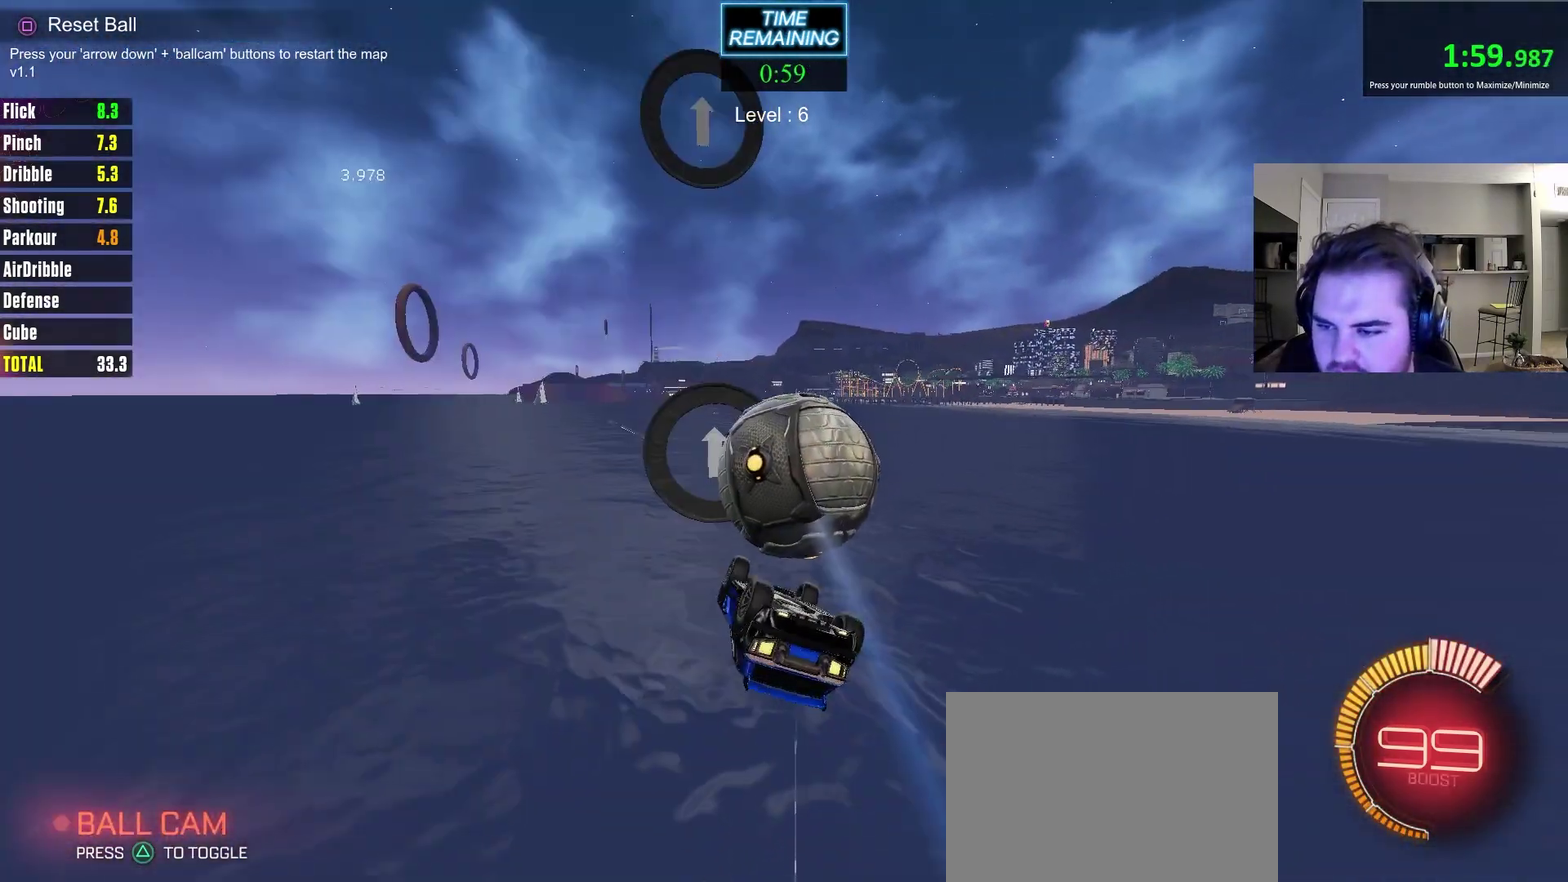
{"dt_ms": 400, "buttons": ["CIRCLE"], "left_stick": "down", "right_stick": "center", "events": [[50, "left_stick", "left"], [183, "CIRCLE", "down"], [200, "left_stick", "up-right"], [267, "CIRCLE", "up"], [267, "left_stick", "right"], [317, "CIRCLE", "down"], [317, "left_stick", "down-right"], [400, "left_stick", "down"]]}
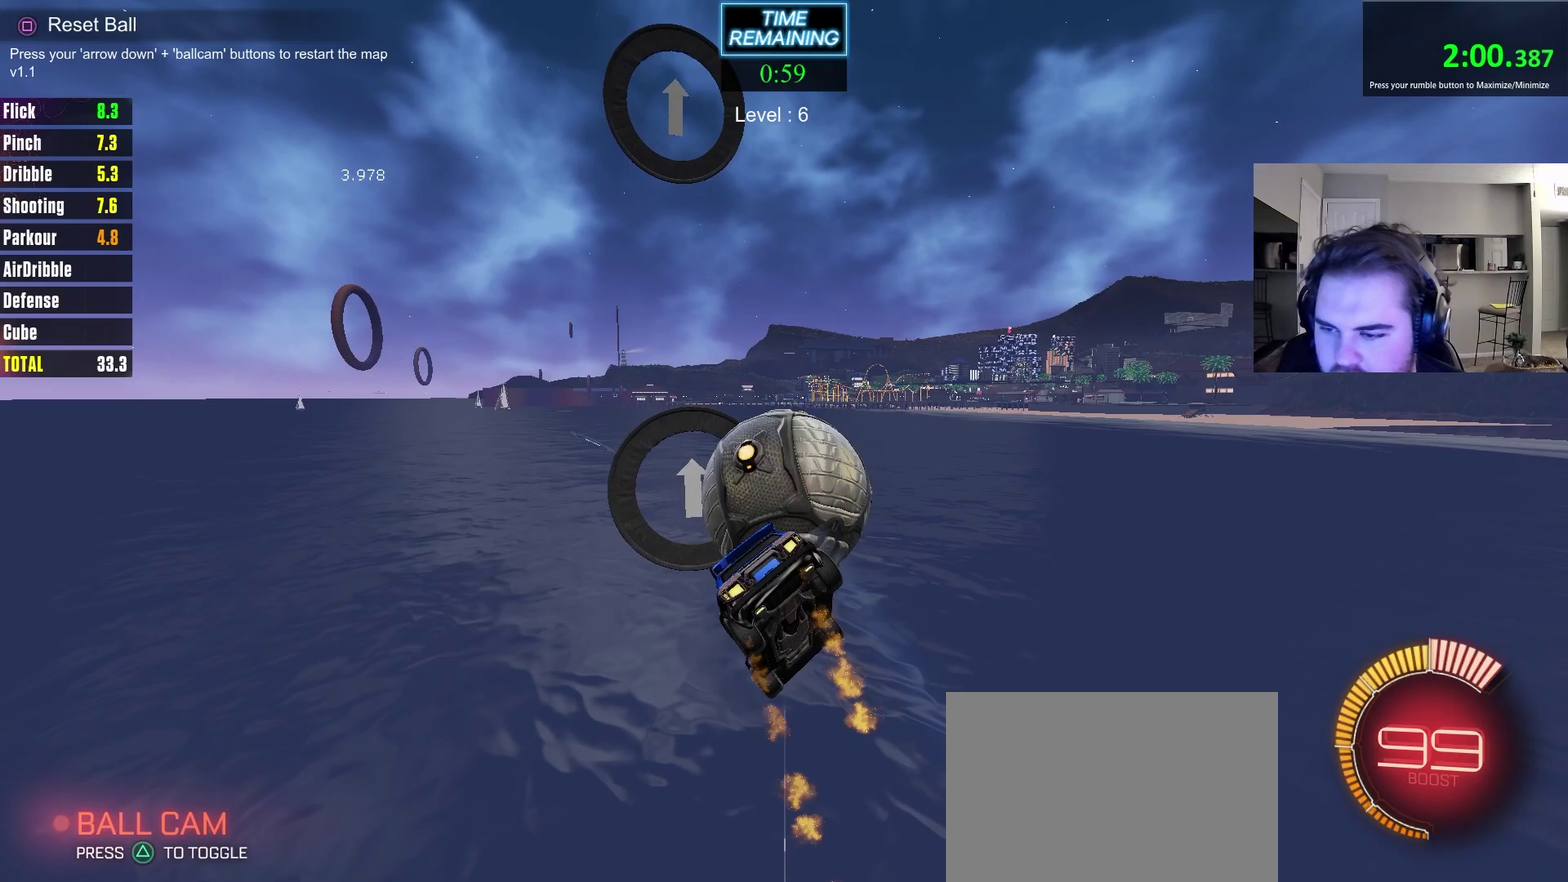
{"dt_ms": 300, "buttons": [], "left_stick": "center", "right_stick": "center", "events": [[17, "CIRCLE", "up"], [217, "left_stick", "center"]]}
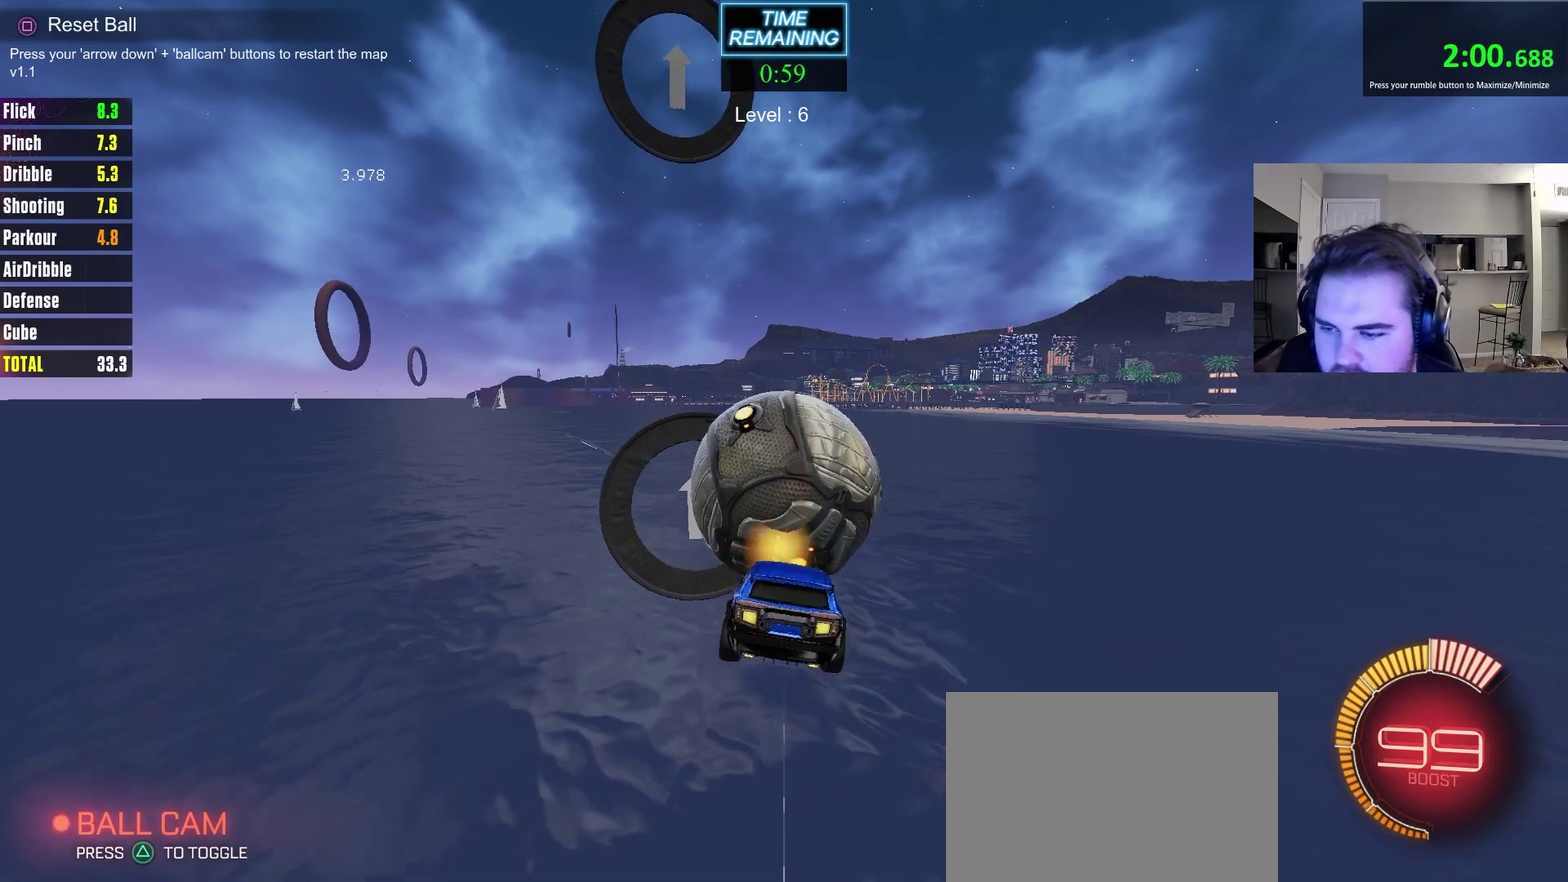
{"dt_ms": 900, "buttons": ["CIRCLE"], "left_stick": "up-left", "right_stick": "center", "events": [[67, "CIRCLE", "down"], [283, "left_stick", "down-left"], [333, "CIRCLE", "up"], [333, "left_stick", "left"], [400, "left_stick", "up-left"], [467, "left_stick", "up-right"], [683, "left_stick", "up"], [733, "left_stick", "up-left"], [750, "CIRCLE", "down"]]}